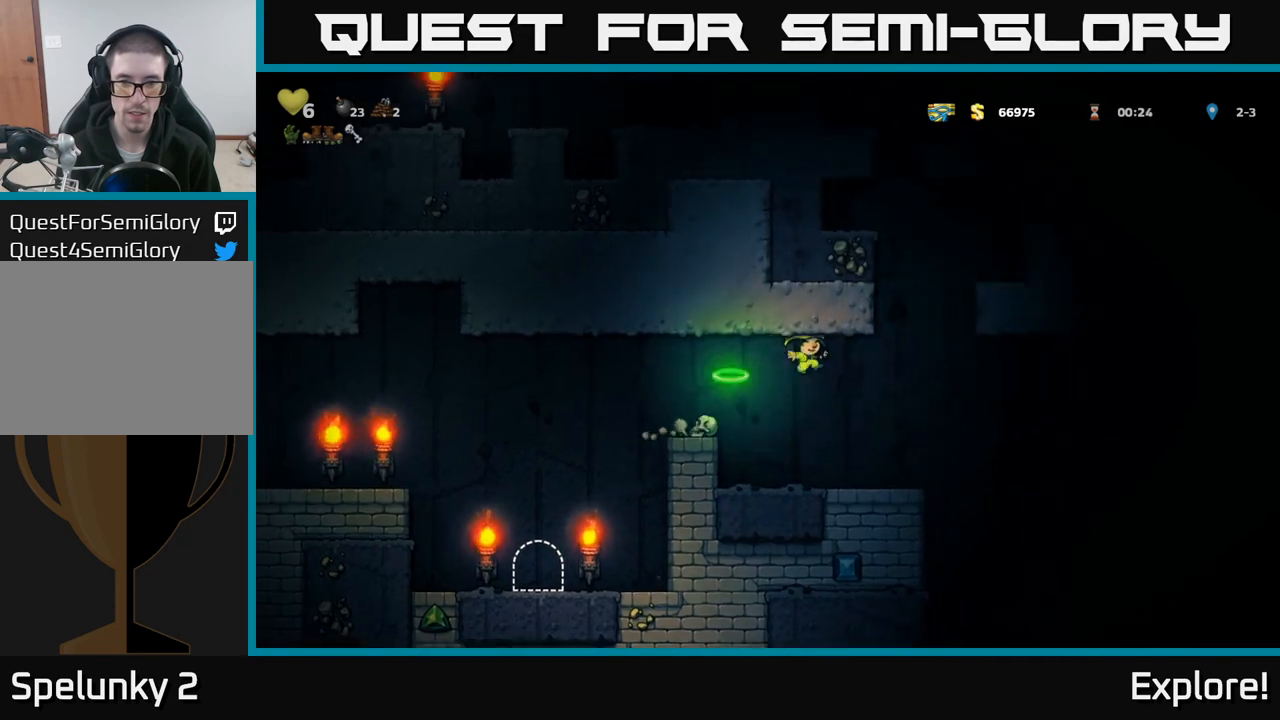
Gameplay with a controller (Xbox layout); each line is a JSON object with the inputs held at the frame after it. "events" lists button and stick changes between this image and that frame as [ms after this image, input, new state], when the widget could be followed in between.
{"buttons": [], "left_stick": "center", "right_stick": "center", "events": [[17, "DPAD_RIGHT", "up"]]}
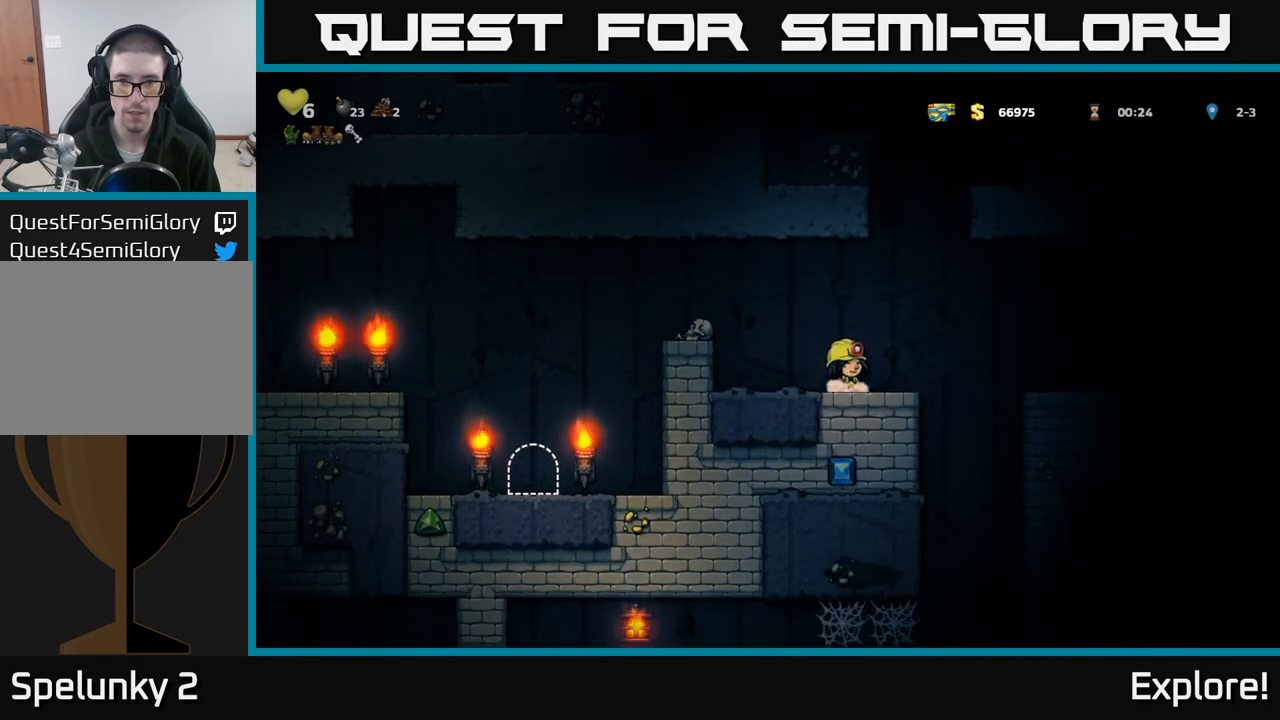
{"buttons": ["A", "DPAD_RIGHT"], "left_stick": "center", "right_stick": "center", "events": [[267, "A", "down"], [317, "DPAD_RIGHT", "down"]]}
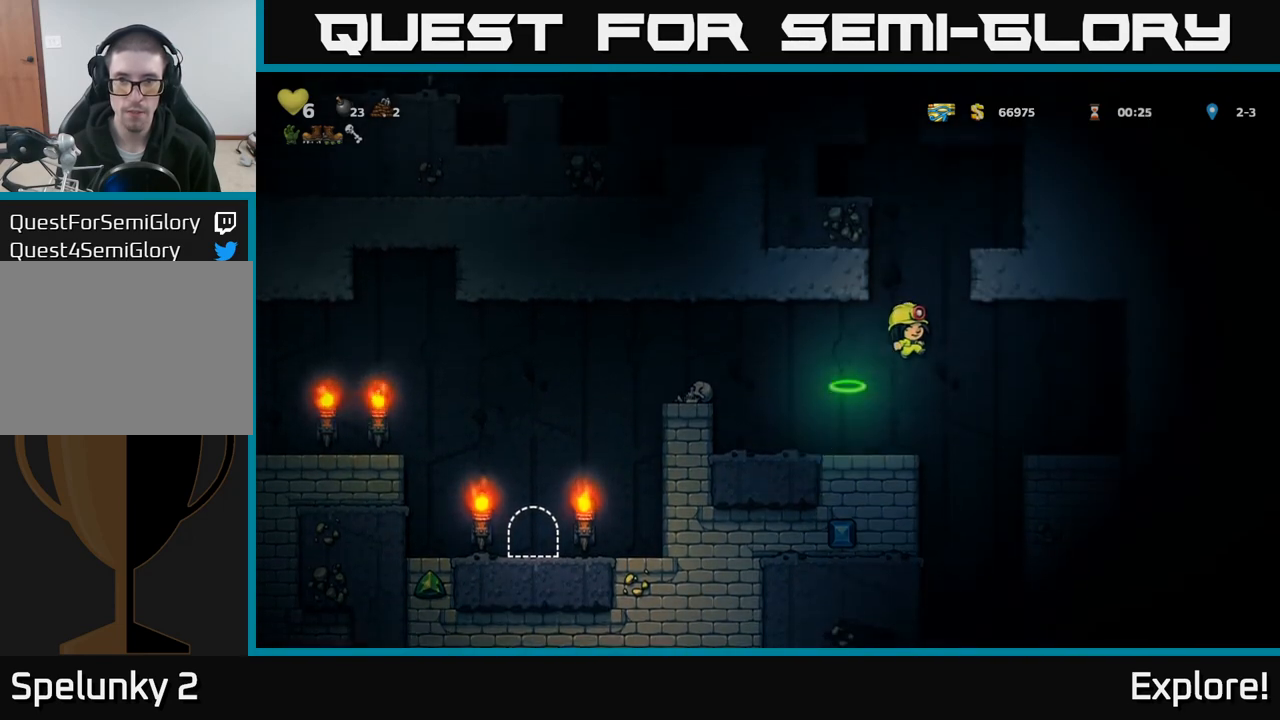
{"buttons": ["DPAD_RIGHT"], "left_stick": "center", "right_stick": "center", "events": [[217, "A", "up"], [267, "A", "down"], [400, "A", "up"]]}
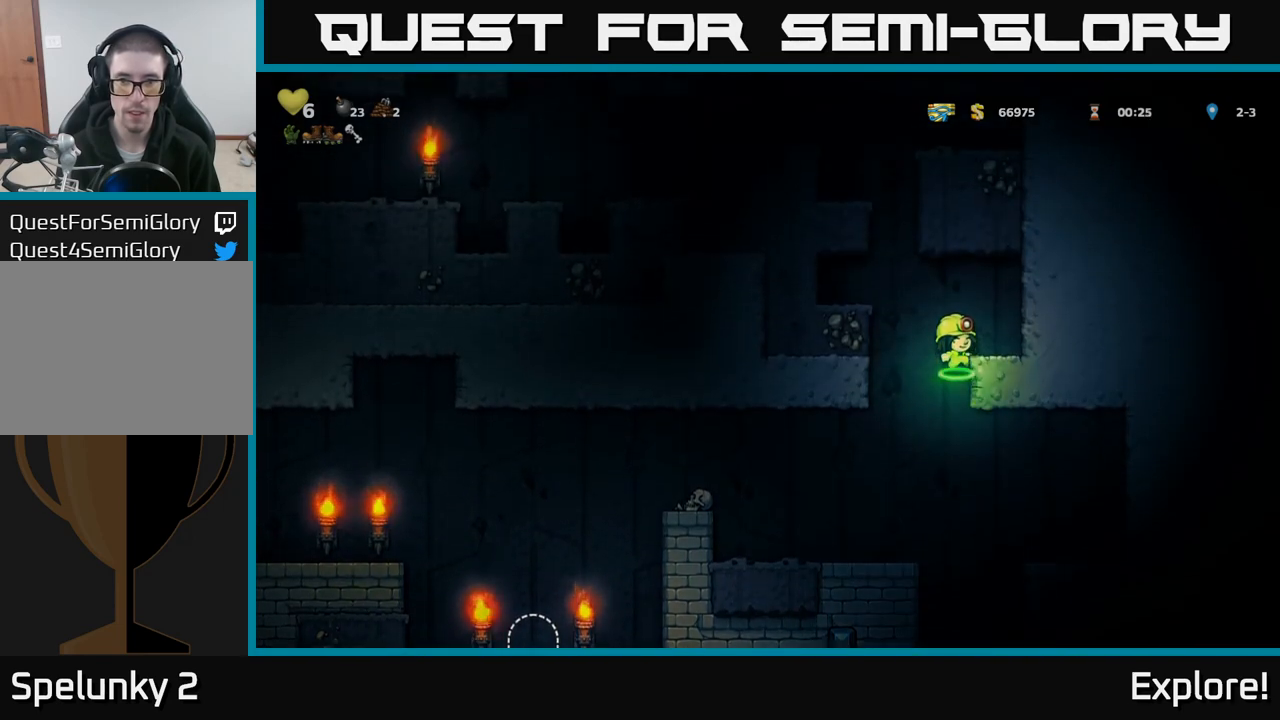
{"buttons": ["A", "DPAD_RIGHT"], "left_stick": "center", "right_stick": "center", "events": [[100, "A", "down"], [233, "A", "up"], [467, "A", "down"]]}
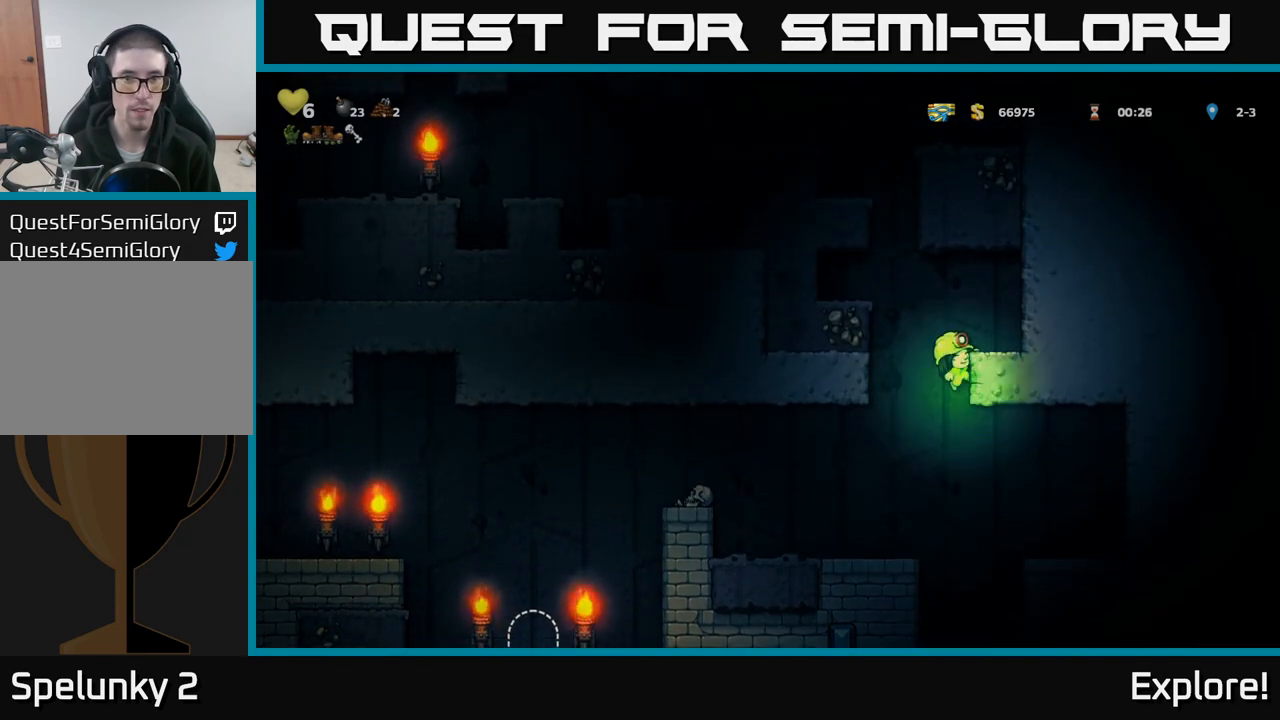
{"buttons": ["DPAD_LEFT"], "left_stick": "center", "right_stick": "center", "events": [[67, "DPAD_RIGHT", "up"], [100, "DPAD_LEFT", "down"], [250, "A", "up"]]}
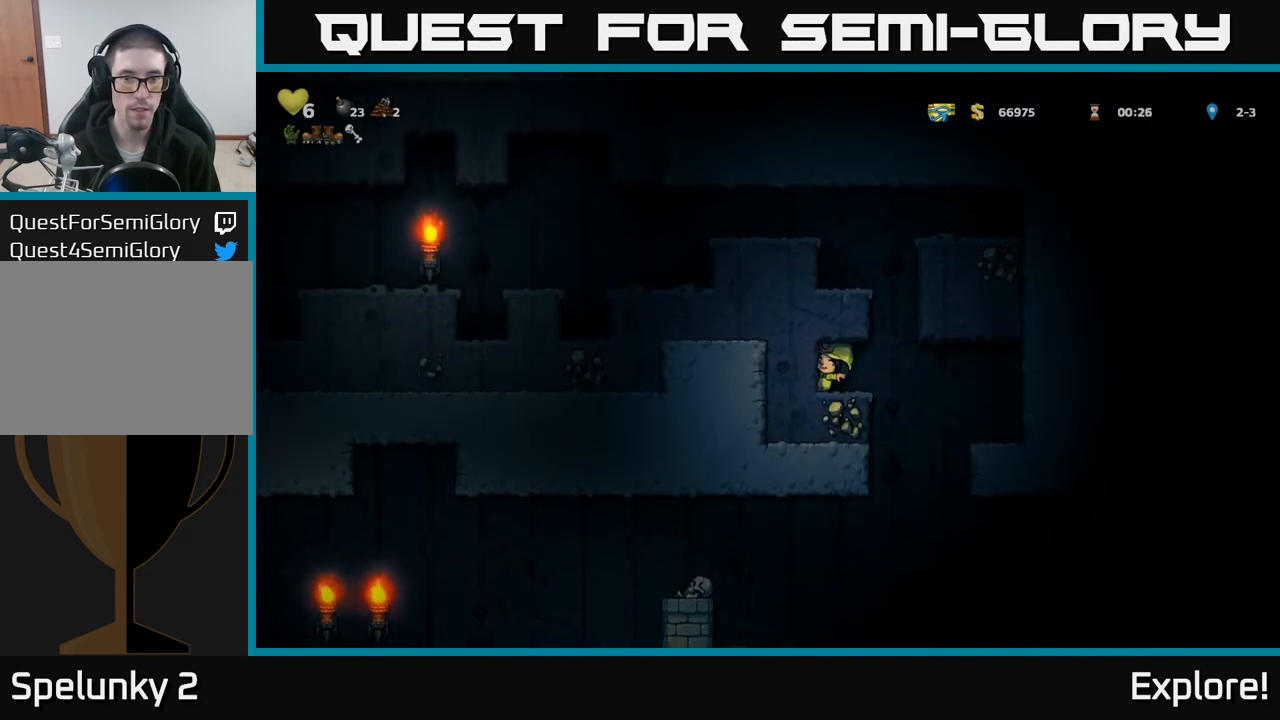
{"buttons": ["A", "DPAD_LEFT"], "left_stick": "center", "right_stick": "center", "events": [[67, "DPAD_LEFT", "up"], [200, "DPAD_RIGHT", "down"], [317, "A", "down"], [350, "DPAD_RIGHT", "up"], [400, "DPAD_LEFT", "down"]]}
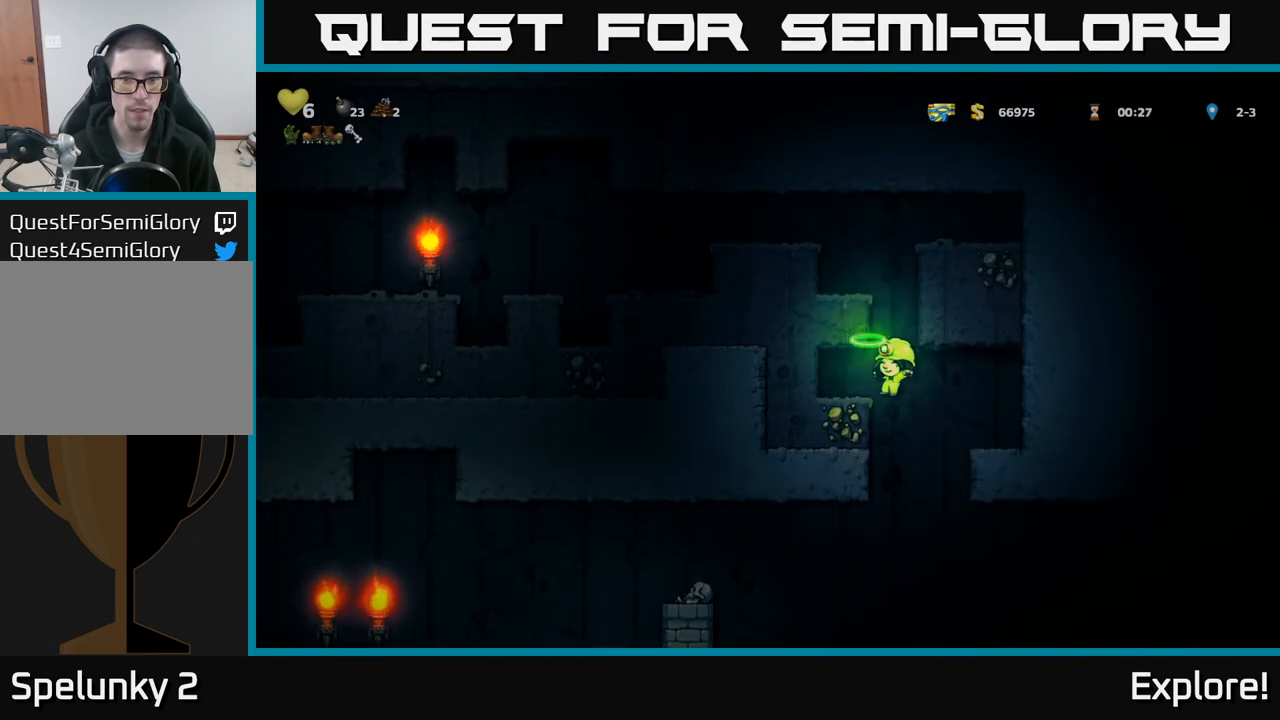
{"buttons": ["A", "DPAD_LEFT"], "left_stick": "center", "right_stick": "center", "events": [[100, "A", "up"], [233, "DPAD_LEFT", "up"], [400, "A", "down"], [400, "DPAD_LEFT", "down"]]}
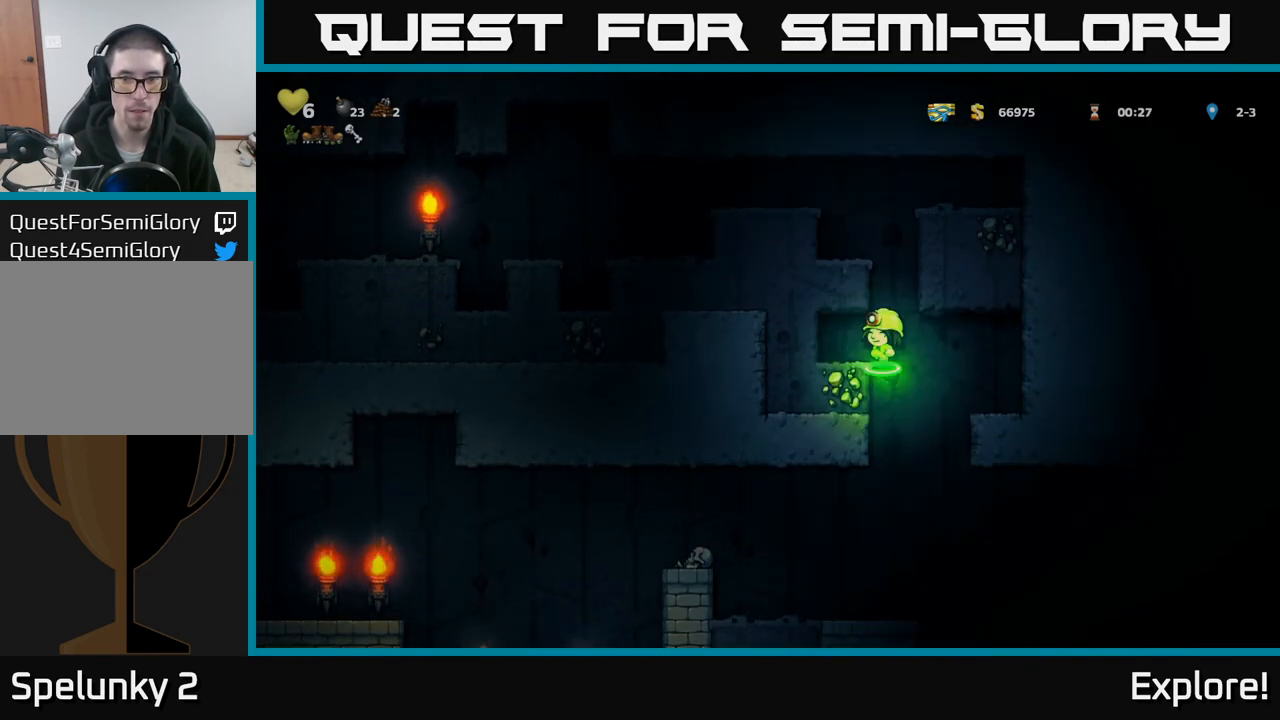
{"buttons": ["A"], "left_stick": "center", "right_stick": "center", "events": [[33, "A", "up"], [83, "DPAD_LEFT", "up"], [317, "DPAD_RIGHT", "down"], [467, "A", "down"], [483, "DPAD_RIGHT", "up"]]}
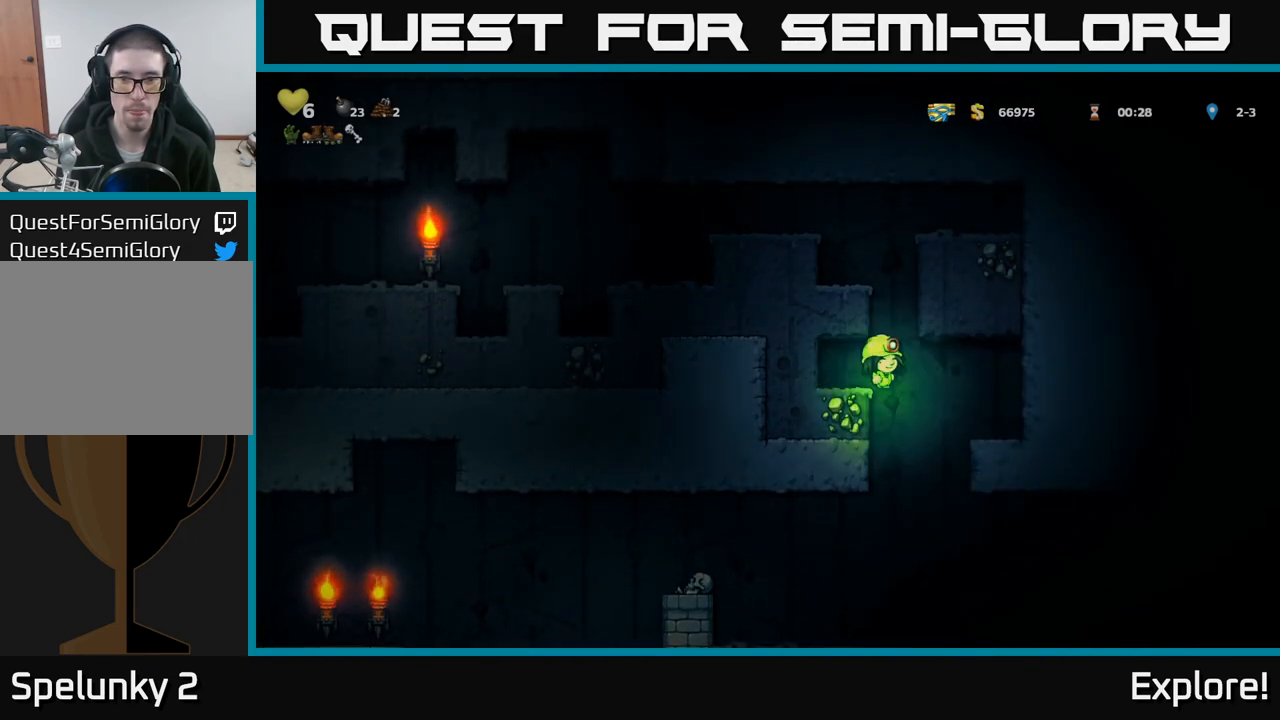
{"buttons": ["A", "DPAD_LEFT"], "left_stick": "center", "right_stick": "center", "events": [[17, "DPAD_LEFT", "down"], [350, "A", "up"], [483, "A", "down"]]}
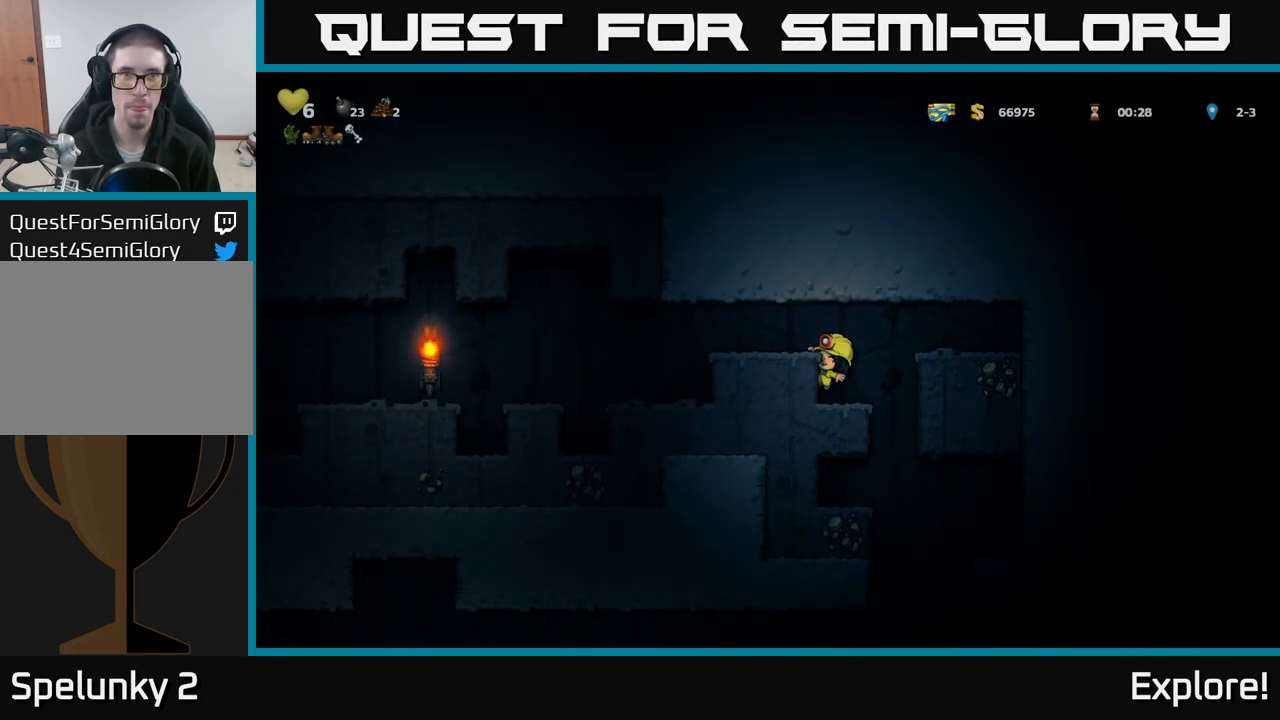
{"buttons": ["DPAD_LEFT"], "left_stick": "center", "right_stick": "center", "events": [[83, "A", "up"]]}
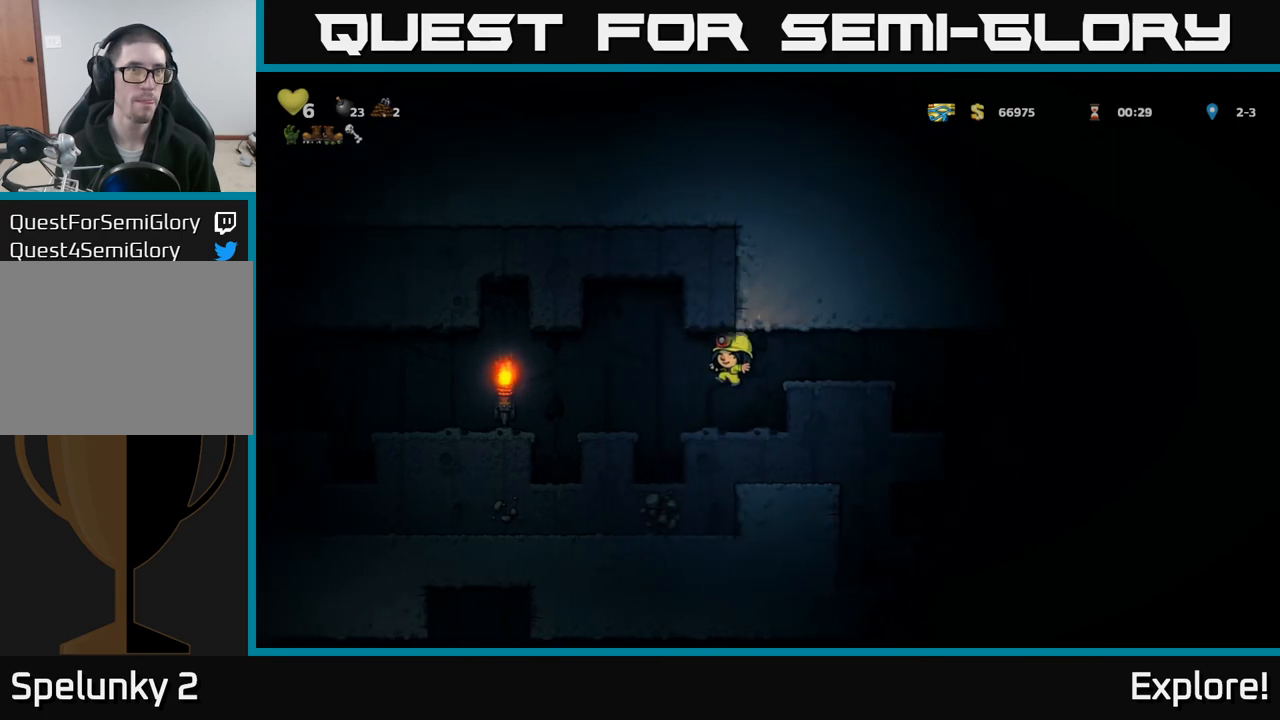
{"buttons": ["A", "DPAD_LEFT"], "left_stick": "center", "right_stick": "center", "events": [[183, "DPAD_LEFT", "up"], [417, "A", "down"], [417, "DPAD_LEFT", "down"]]}
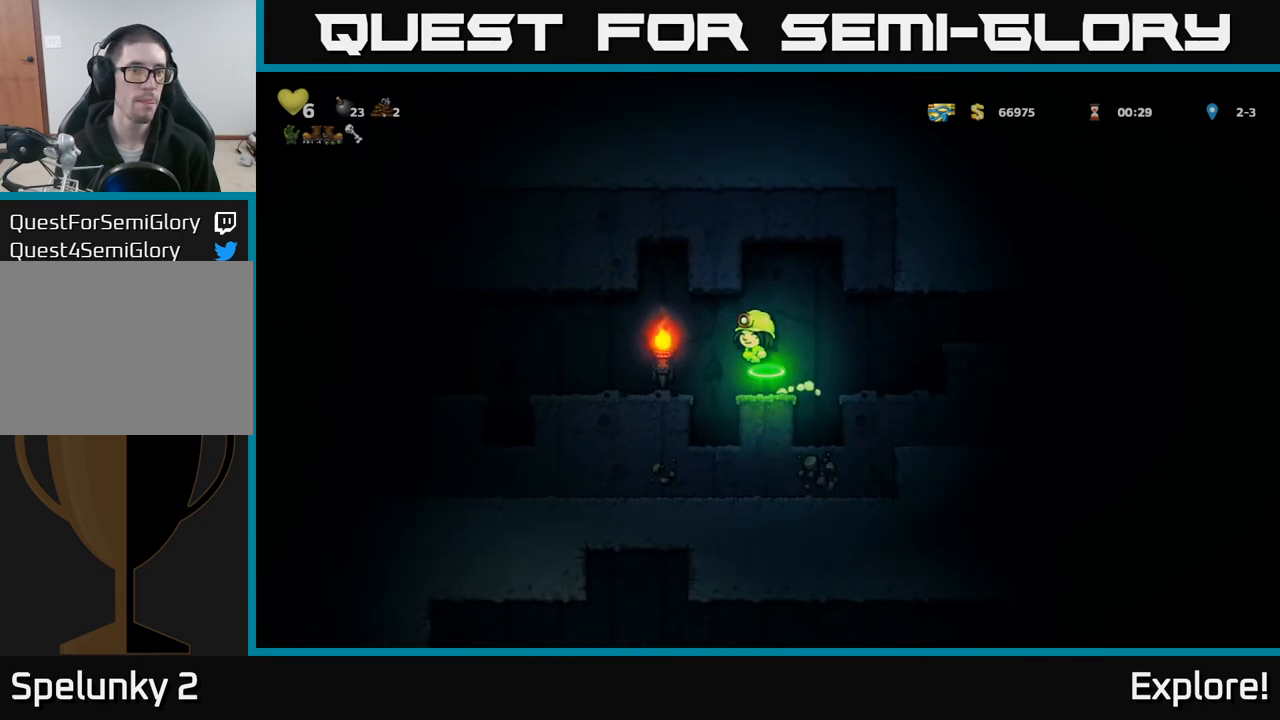
{"buttons": ["DPAD_LEFT"], "left_stick": "center", "right_stick": "center", "events": [[33, "A", "up"], [417, "A", "down"], [467, "A", "up"]]}
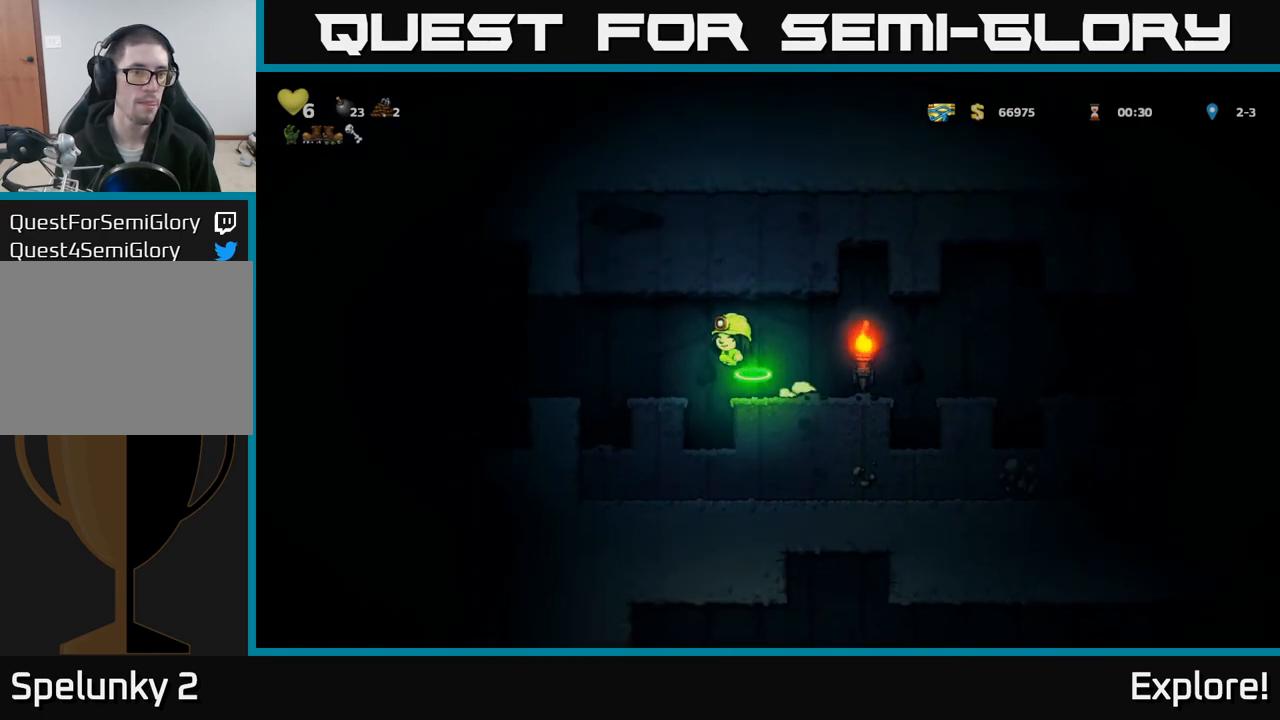
{"buttons": ["DPAD_LEFT"], "left_stick": "center", "right_stick": "center", "events": [[100, "DPAD_LEFT", "up"], [350, "DPAD_LEFT", "down"], [400, "A", "down"], [467, "A", "up"]]}
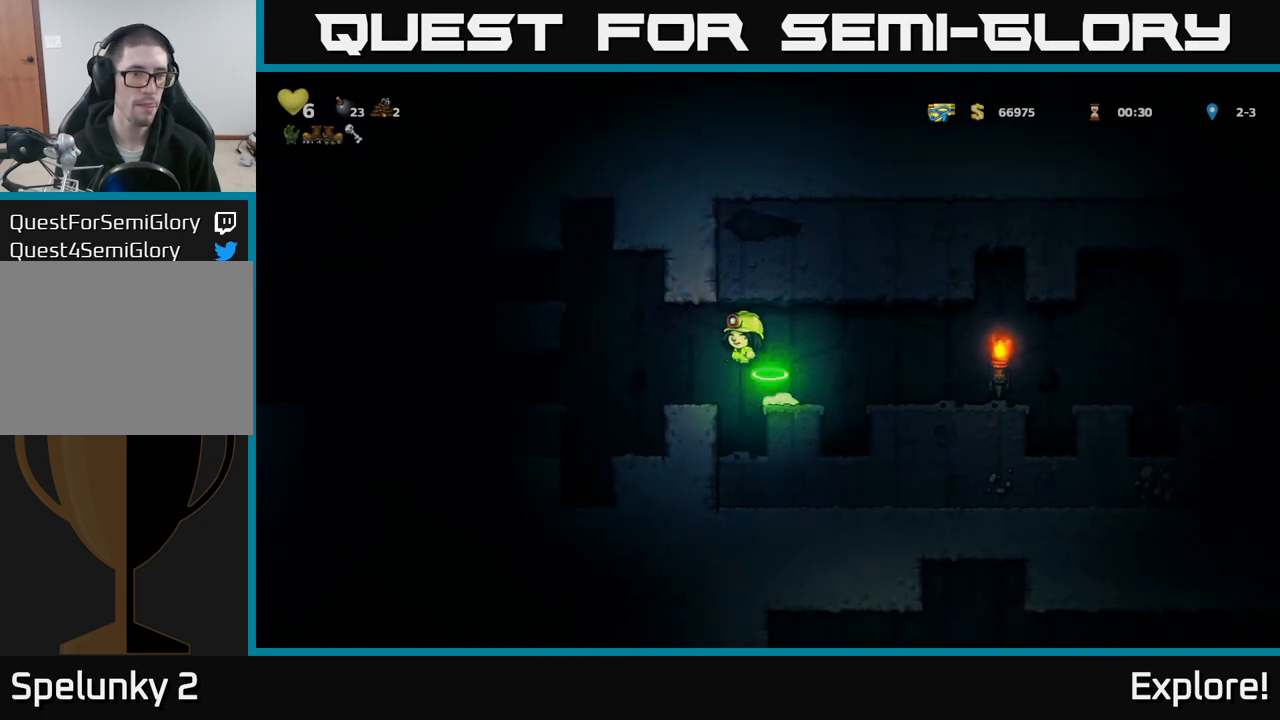
{"buttons": ["A", "DPAD_LEFT"], "left_stick": "center", "right_stick": "center", "events": [[67, "DPAD_LEFT", "up"], [400, "DPAD_LEFT", "down"], [417, "A", "down"]]}
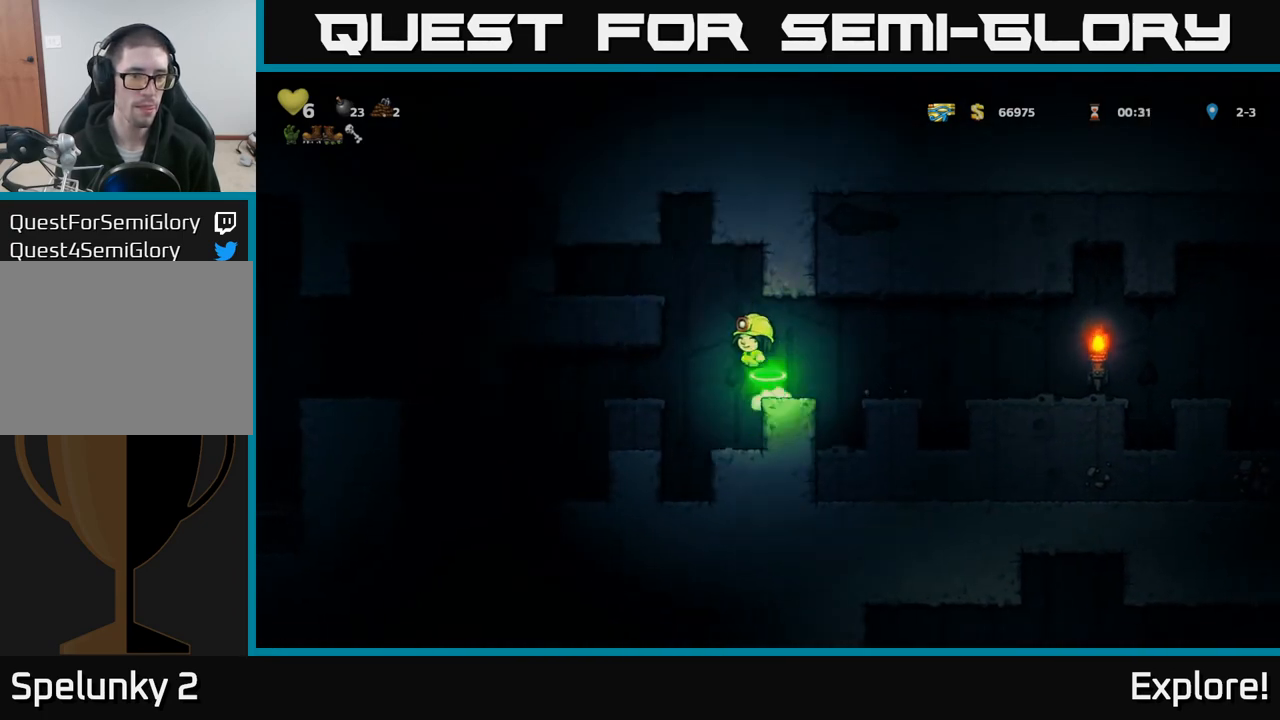
{"buttons": [], "left_stick": "center", "right_stick": "center", "events": [[117, "A", "up"], [350, "DPAD_LEFT", "up"]]}
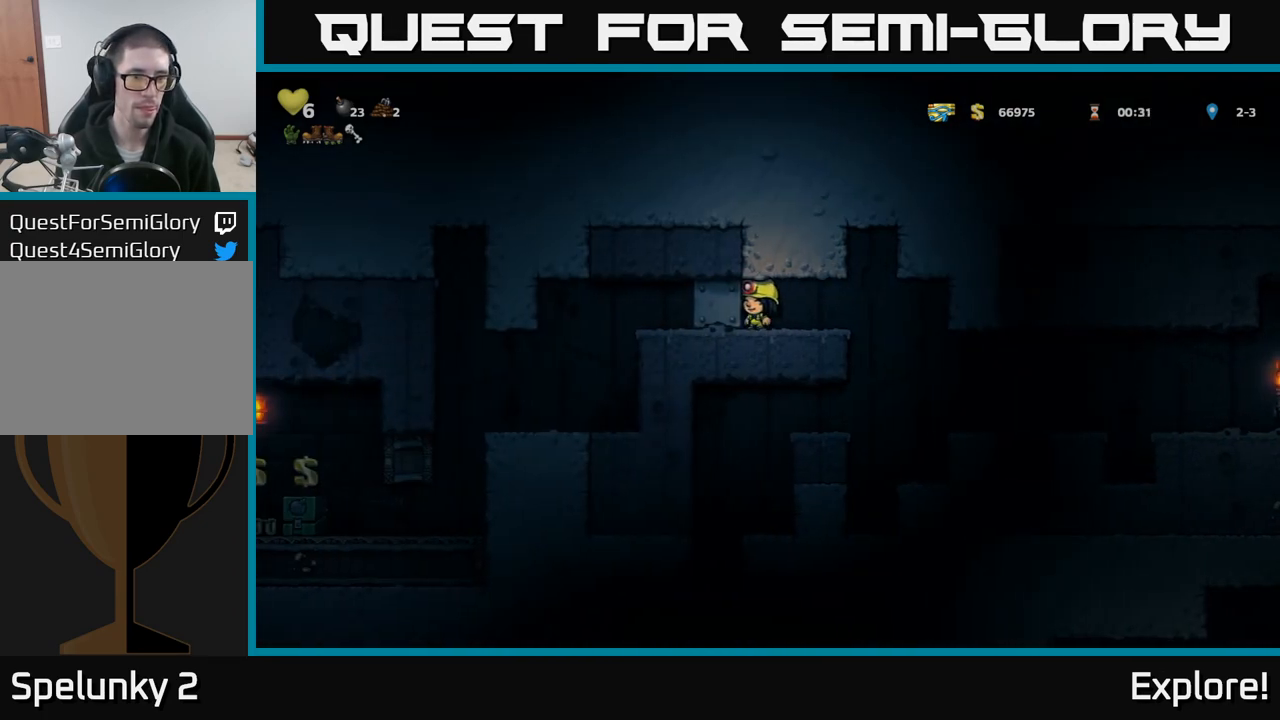
{"buttons": ["DPAD_LEFT"], "left_stick": "center", "right_stick": "center", "events": [[100, "DPAD_LEFT", "down"]]}
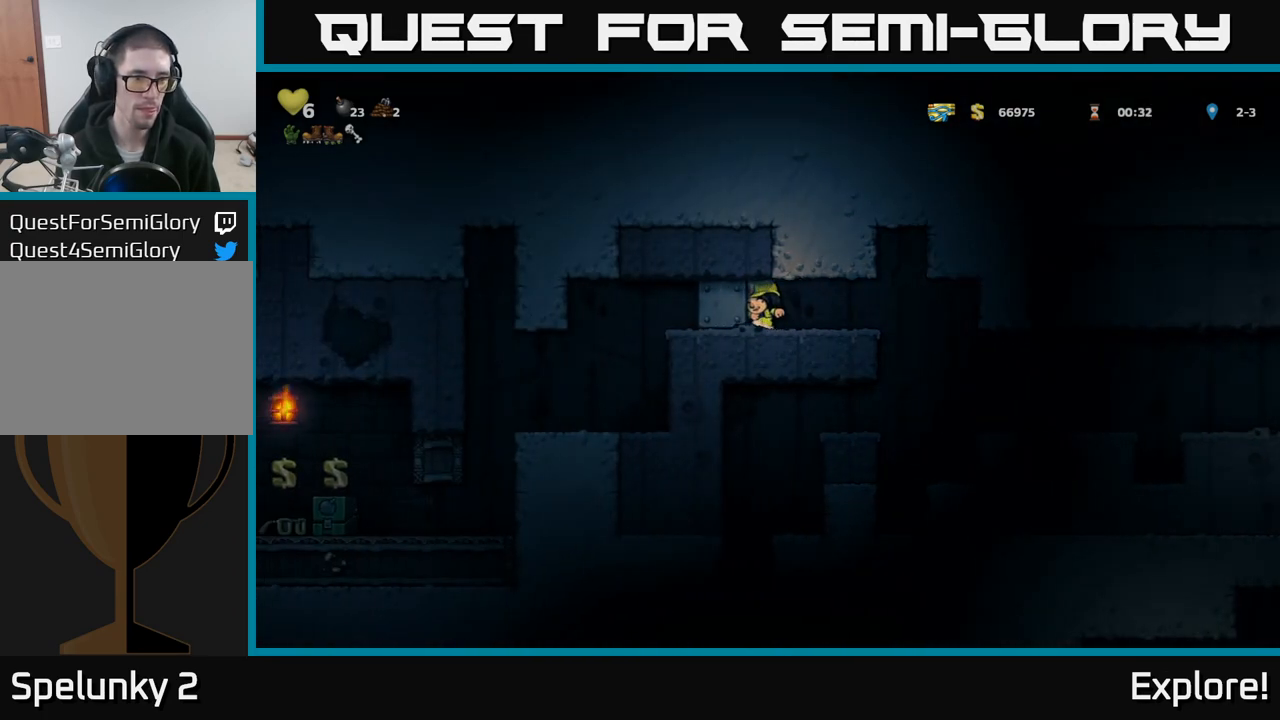
{"buttons": ["DPAD_LEFT"], "left_stick": "center", "right_stick": "center", "events": []}
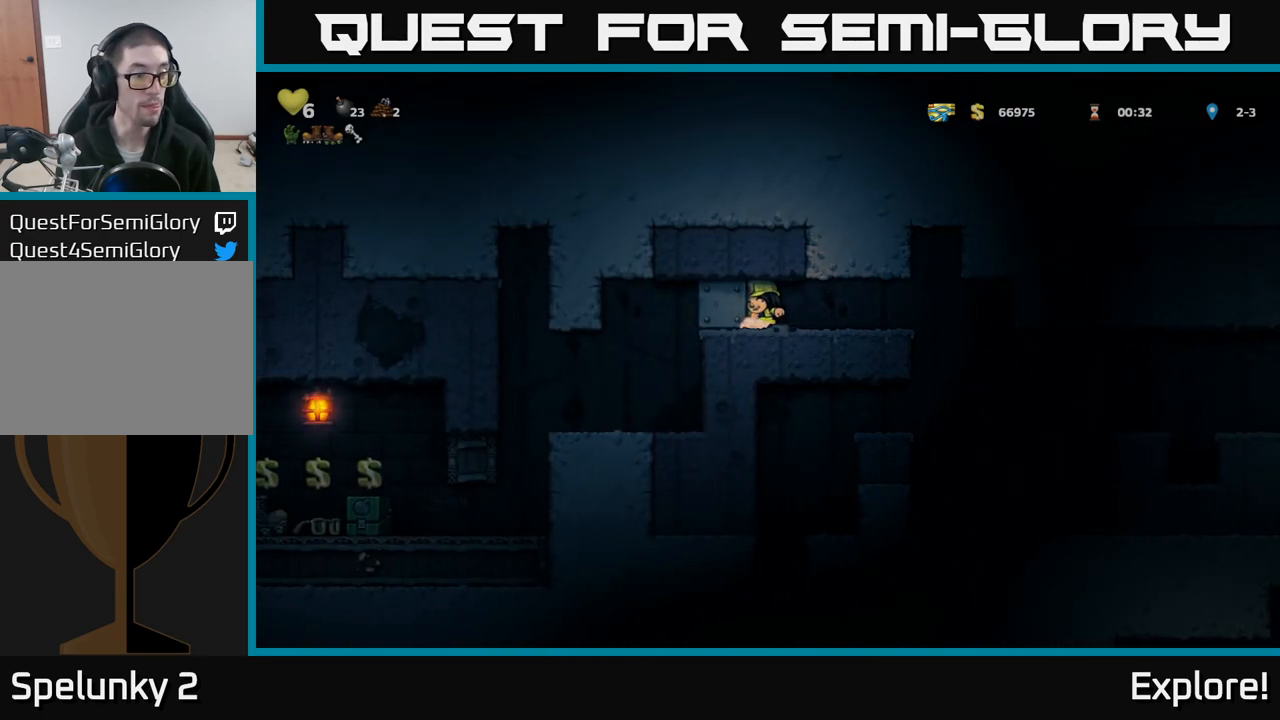
{"buttons": ["DPAD_LEFT"], "left_stick": "center", "right_stick": "center", "events": []}
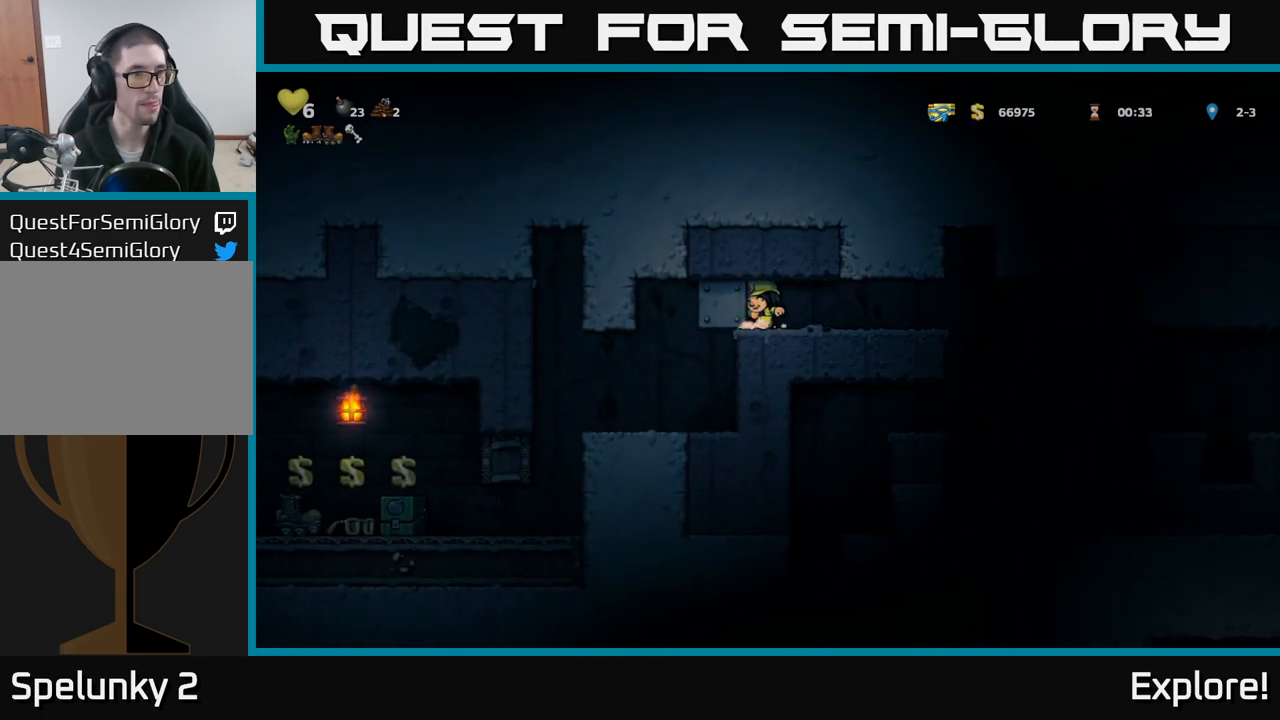
{"buttons": ["DPAD_LEFT"], "left_stick": "center", "right_stick": "center", "events": []}
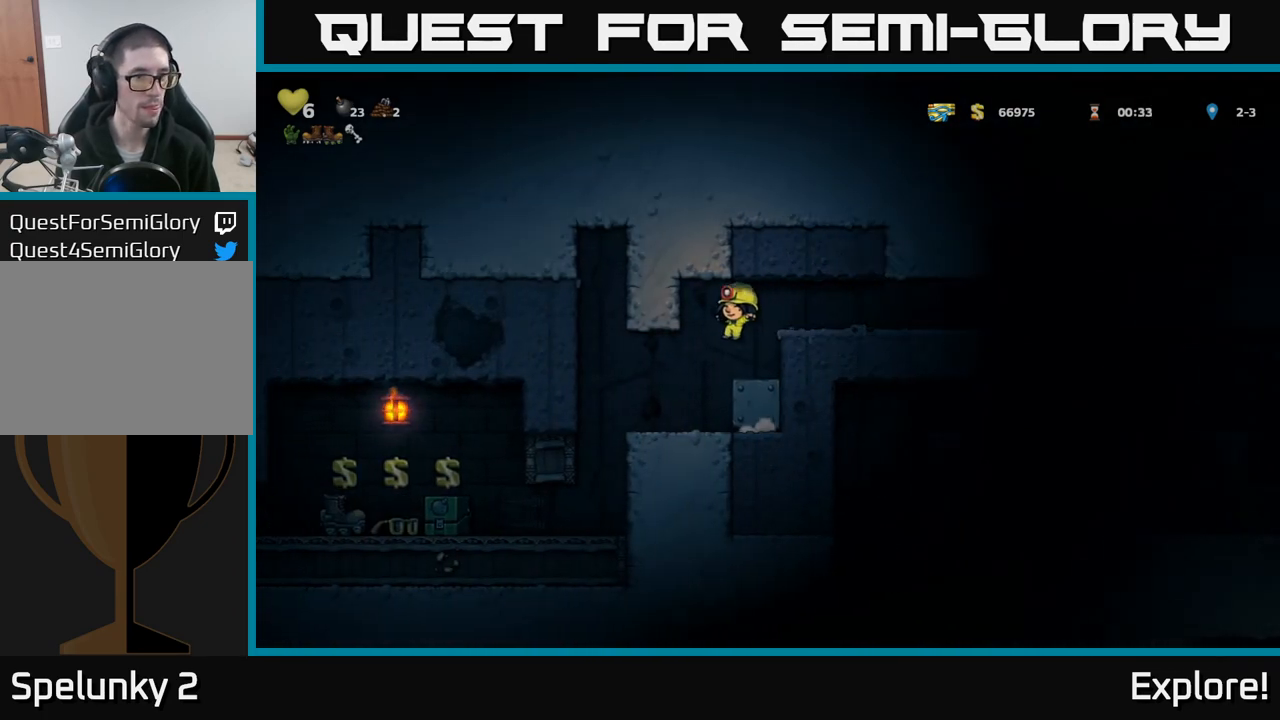
{"buttons": [], "left_stick": "center", "right_stick": "center", "events": [[100, "DPAD_LEFT", "up"], [317, "DPAD_LEFT", "down"], [483, "DPAD_LEFT", "up"]]}
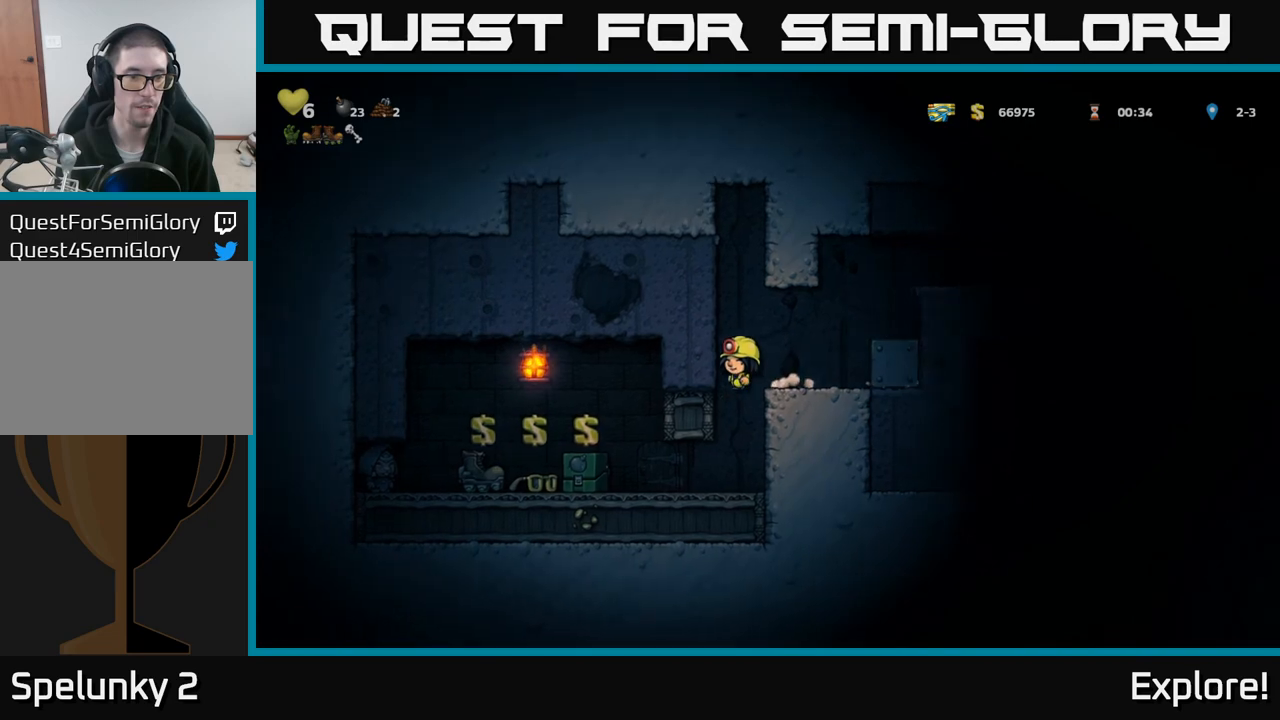
{"buttons": ["DPAD_LEFT"], "left_stick": "center", "right_stick": "center", "events": [[383, "DPAD_LEFT", "down"]]}
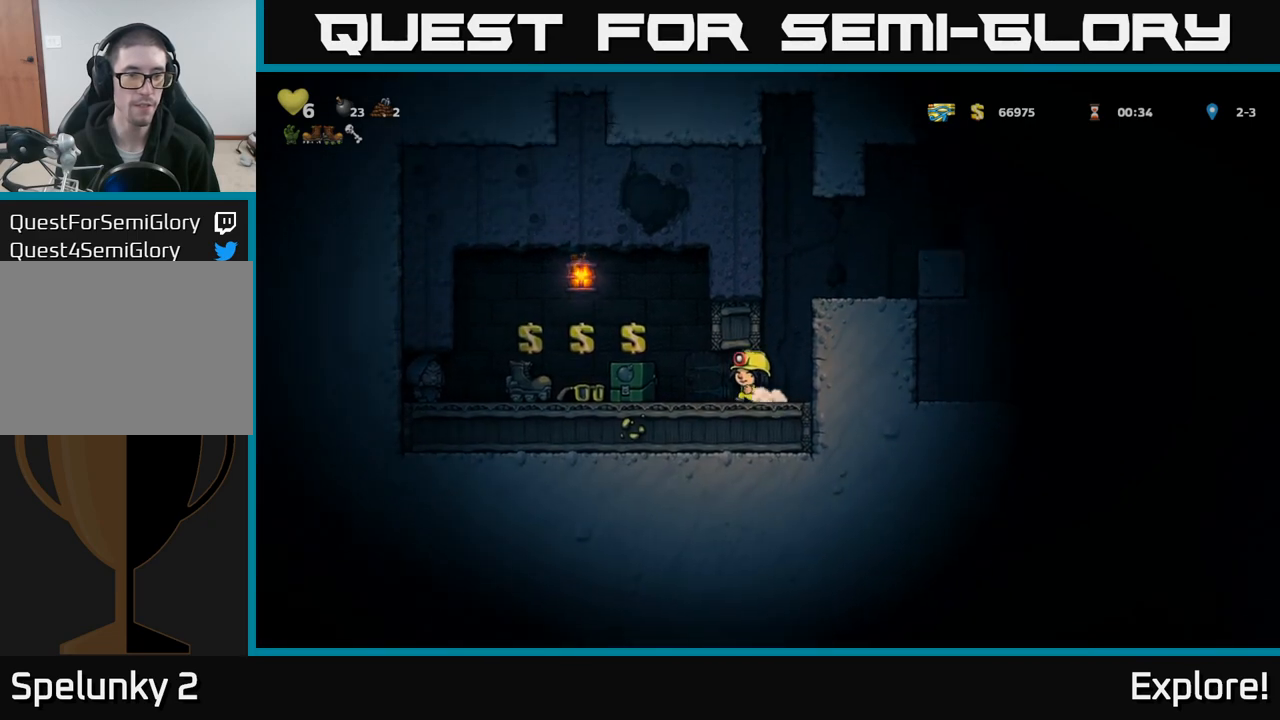
{"buttons": ["DPAD_LEFT"], "left_stick": "center", "right_stick": "center", "events": [[150, "DPAD_LEFT", "up"], [300, "L2", "down"], [383, "L2", "up"], [417, "DPAD_LEFT", "down"]]}
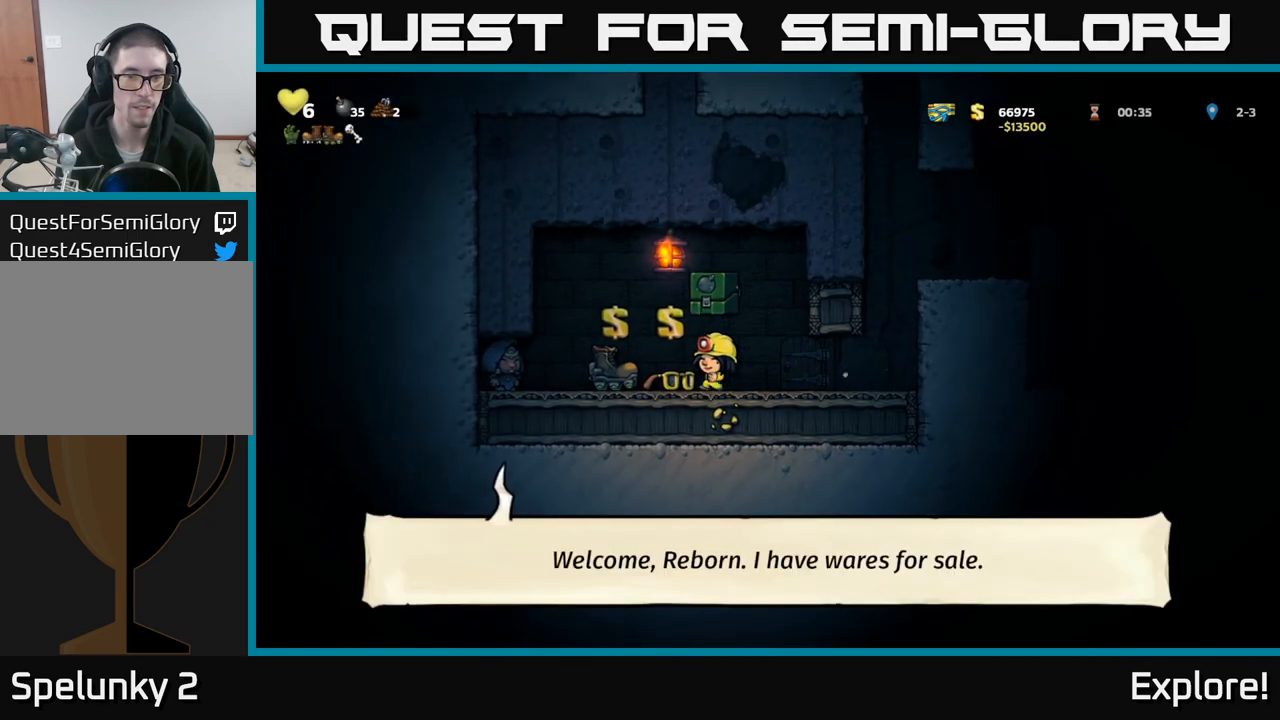
{"buttons": [], "left_stick": "center", "right_stick": "center", "events": [[17, "DPAD_LEFT", "up"], [117, "DPAD_RIGHT", "down"], [167, "L2", "down"], [217, "DPAD_RIGHT", "up"], [283, "L2", "up"]]}
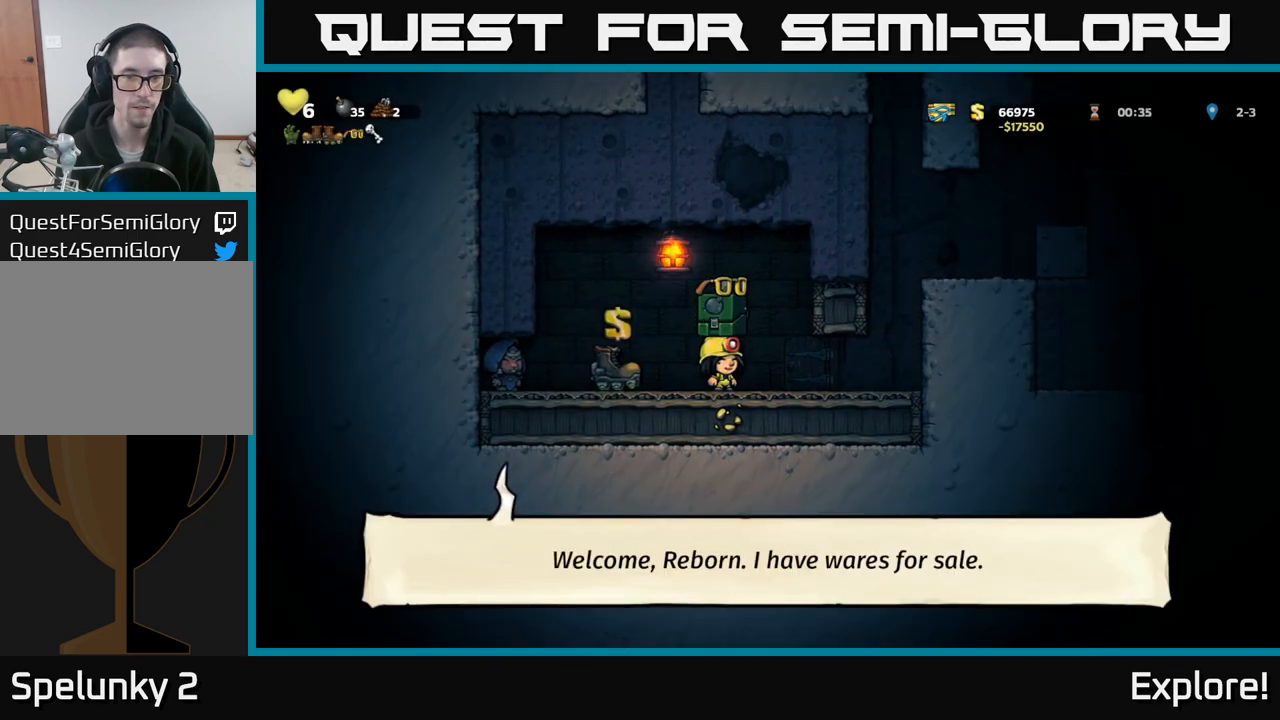
{"buttons": ["A", "DPAD_RIGHT"], "left_stick": "center", "right_stick": "center", "events": [[17, "DPAD_RIGHT", "down"], [417, "A", "down"]]}
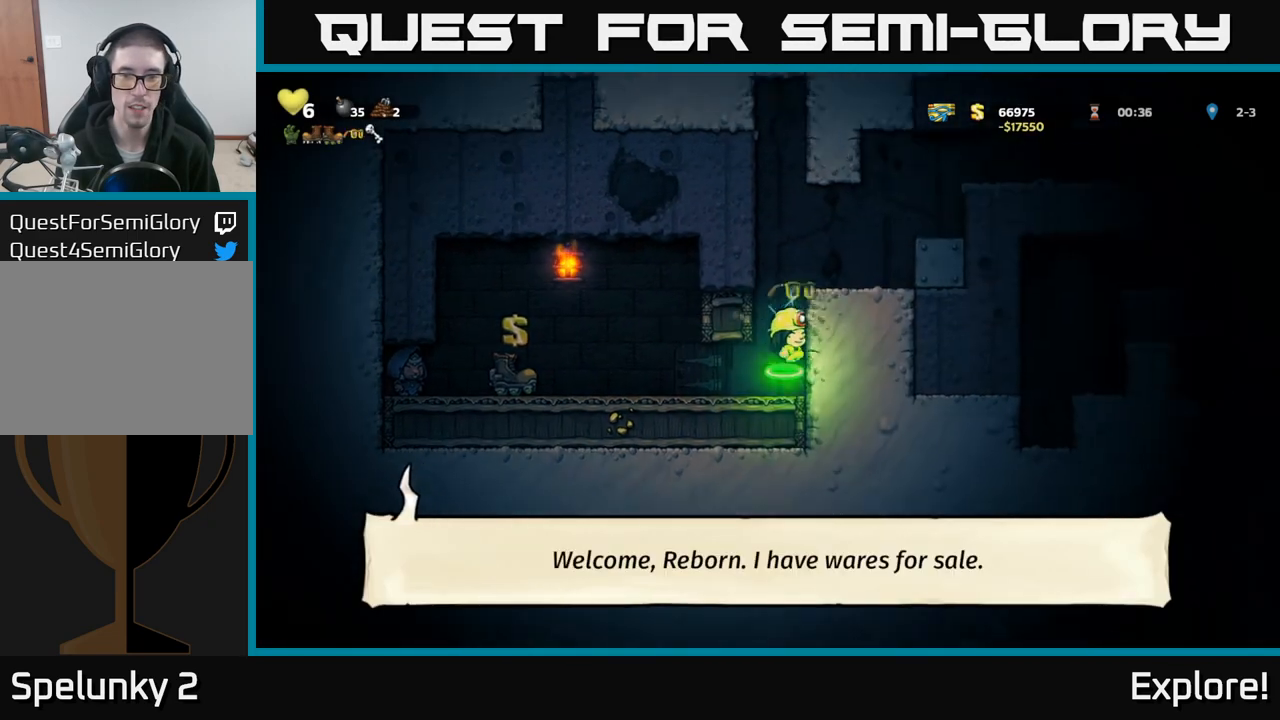
{"buttons": ["A", "DPAD_RIGHT"], "left_stick": "center", "right_stick": "center", "events": [[150, "A", "up"], [217, "DPAD_RIGHT", "up"], [400, "DPAD_RIGHT", "down"], [433, "A", "down"]]}
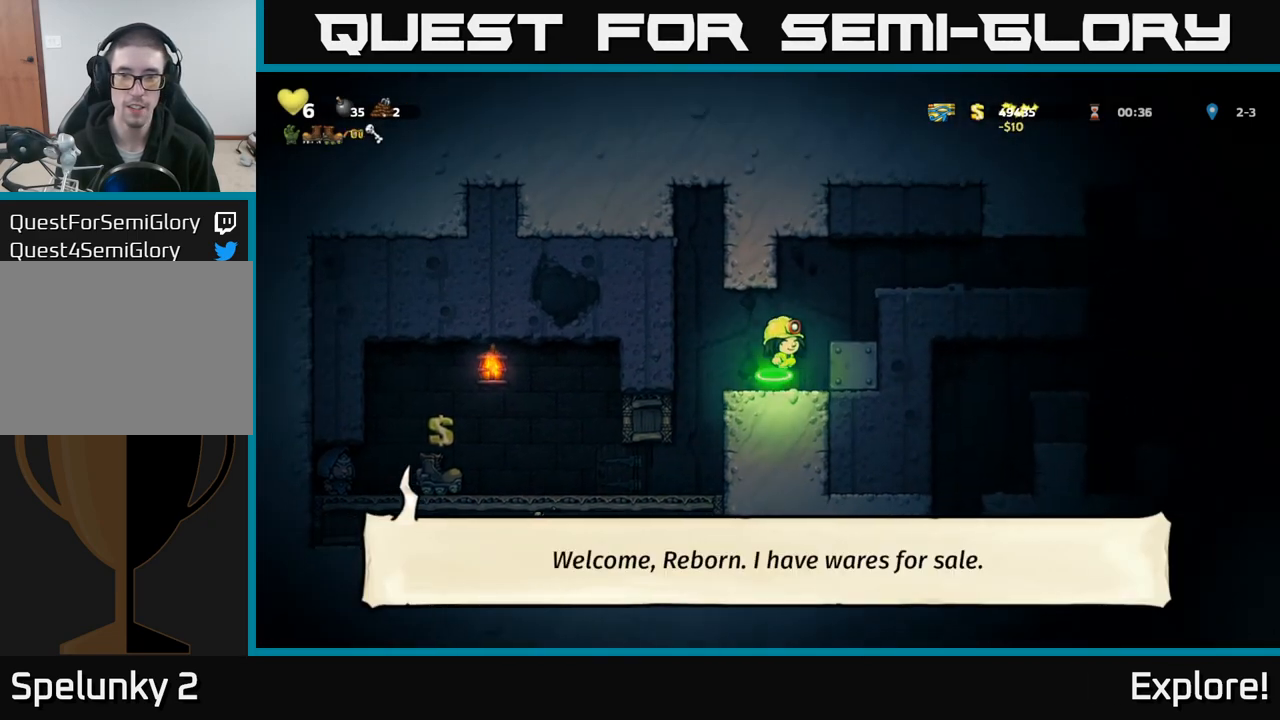
{"buttons": ["DPAD_RIGHT"], "left_stick": "center", "right_stick": "center", "events": [[317, "A", "up"]]}
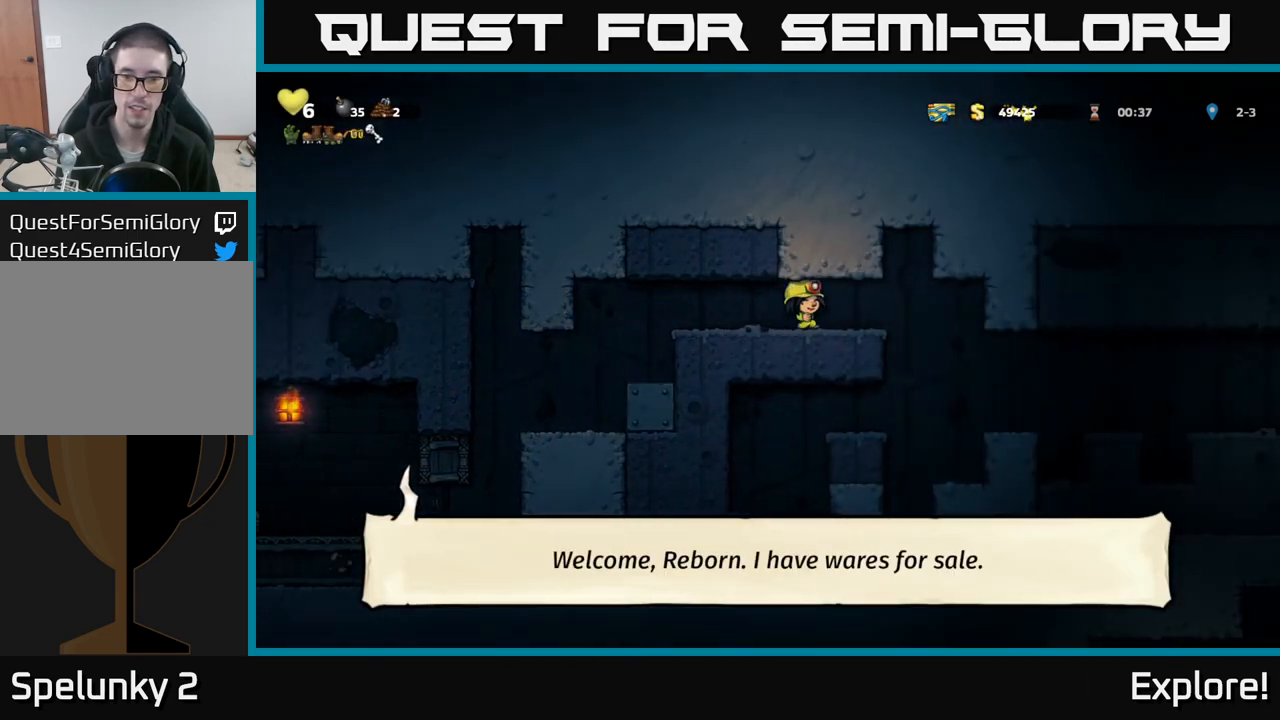
{"buttons": [], "left_stick": "center", "right_stick": "center", "events": [[300, "DPAD_RIGHT", "up"]]}
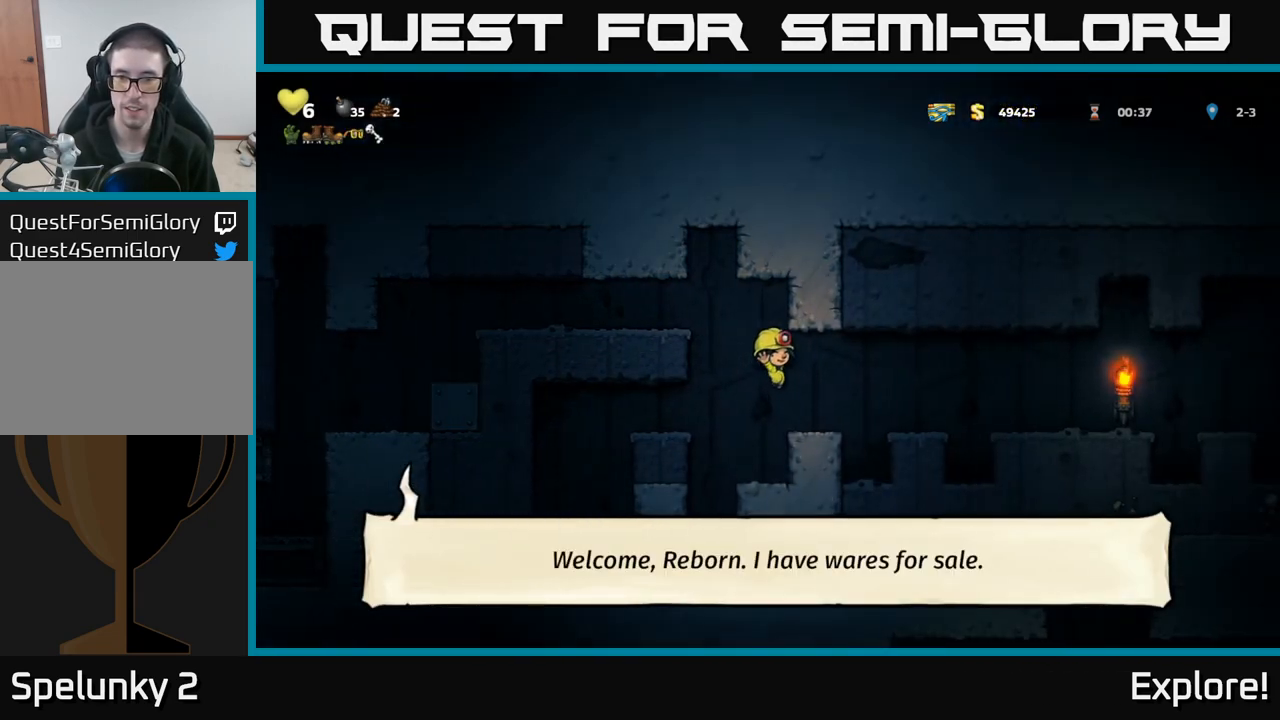
{"buttons": ["A", "DPAD_RIGHT"], "left_stick": "center", "right_stick": "center", "events": [[67, "DPAD_RIGHT", "down"], [333, "A", "down"]]}
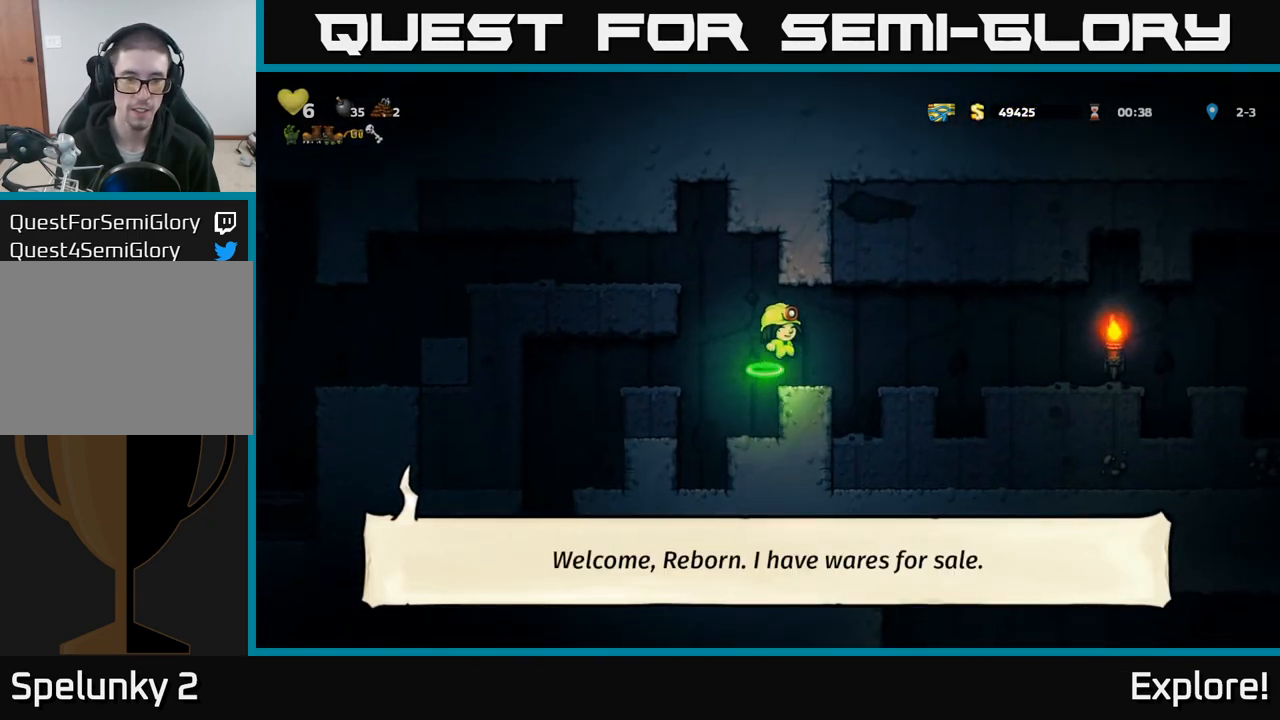
{"buttons": ["A", "DPAD_RIGHT"], "left_stick": "center", "right_stick": "center", "events": [[100, "A", "up"], [417, "A", "down"]]}
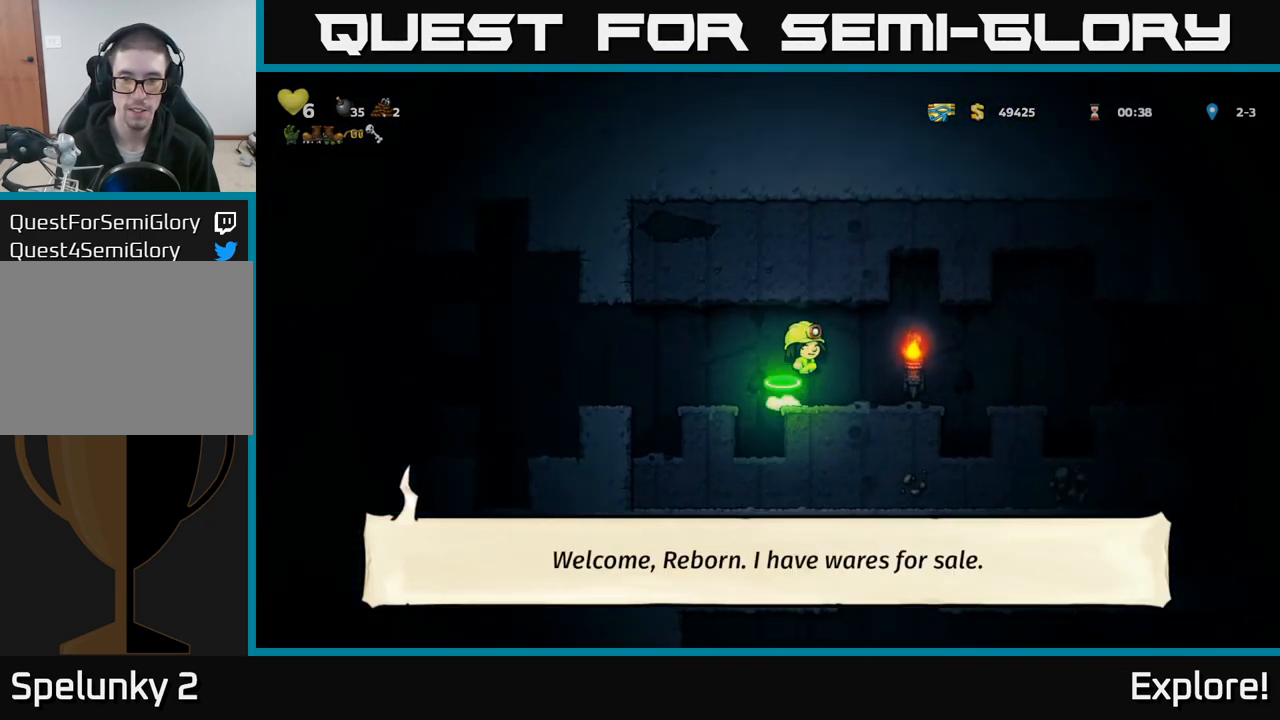
{"buttons": ["A", "DPAD_RIGHT"], "left_stick": "center", "right_stick": "center", "events": [[83, "A", "up"], [500, "A", "down"]]}